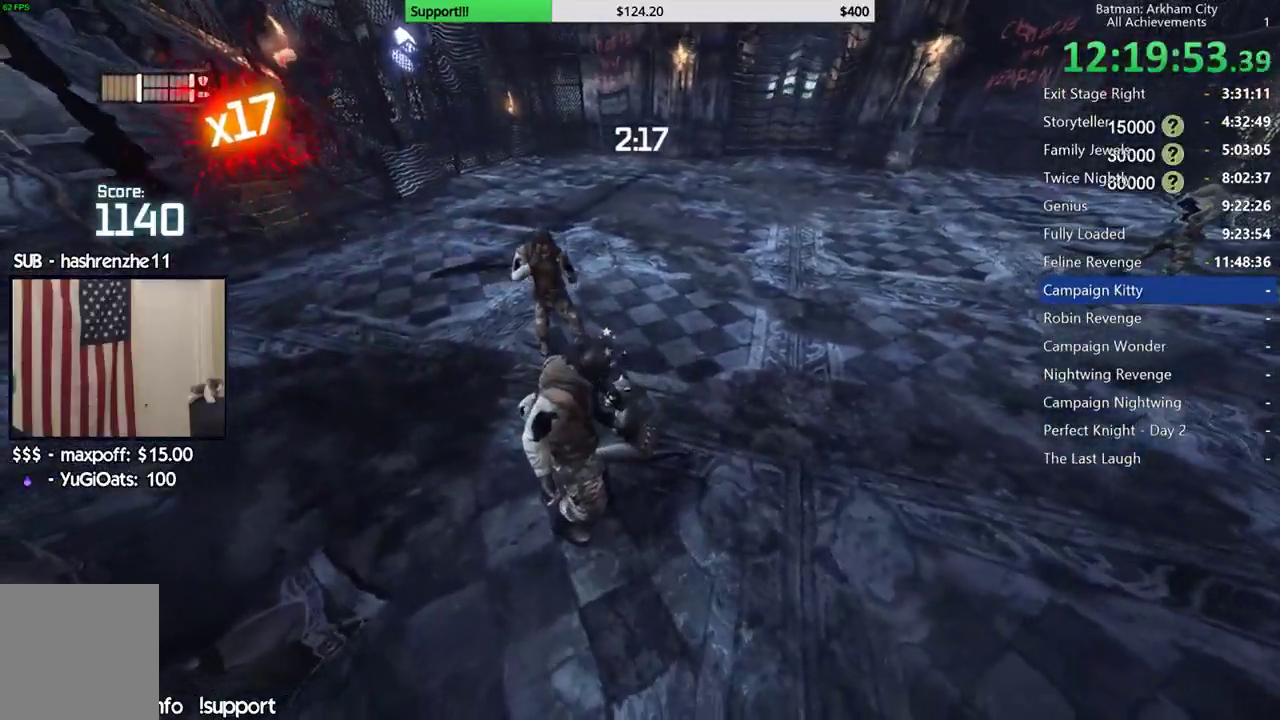
Gameplay with a controller (Xbox layout); each line is a JSON object with the inputs held at the frame after it (dt_ms = milliseconds from this image to that frame). "button_events" lists button changes between this image and that frame as [ms after this image, input, new state], when the widget could be followed in between (sticks are given only as held states). This document gives stick clicks only as held states, not as events.
{"dt_ms": 500, "buttons": [], "left_stick": "center", "right_stick": "center", "button_events": []}
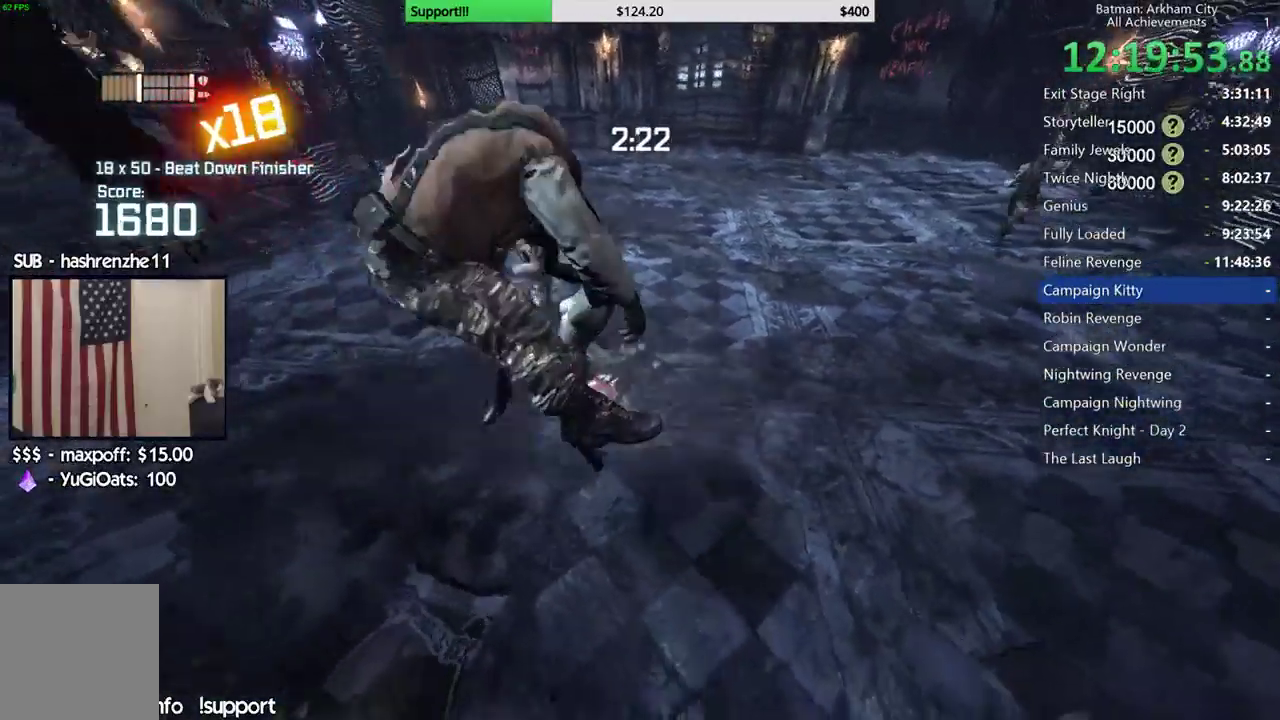
{"dt_ms": 500, "buttons": ["B"], "left_stick": "up-left", "right_stick": "center", "button_events": [[433, "B", "down"]]}
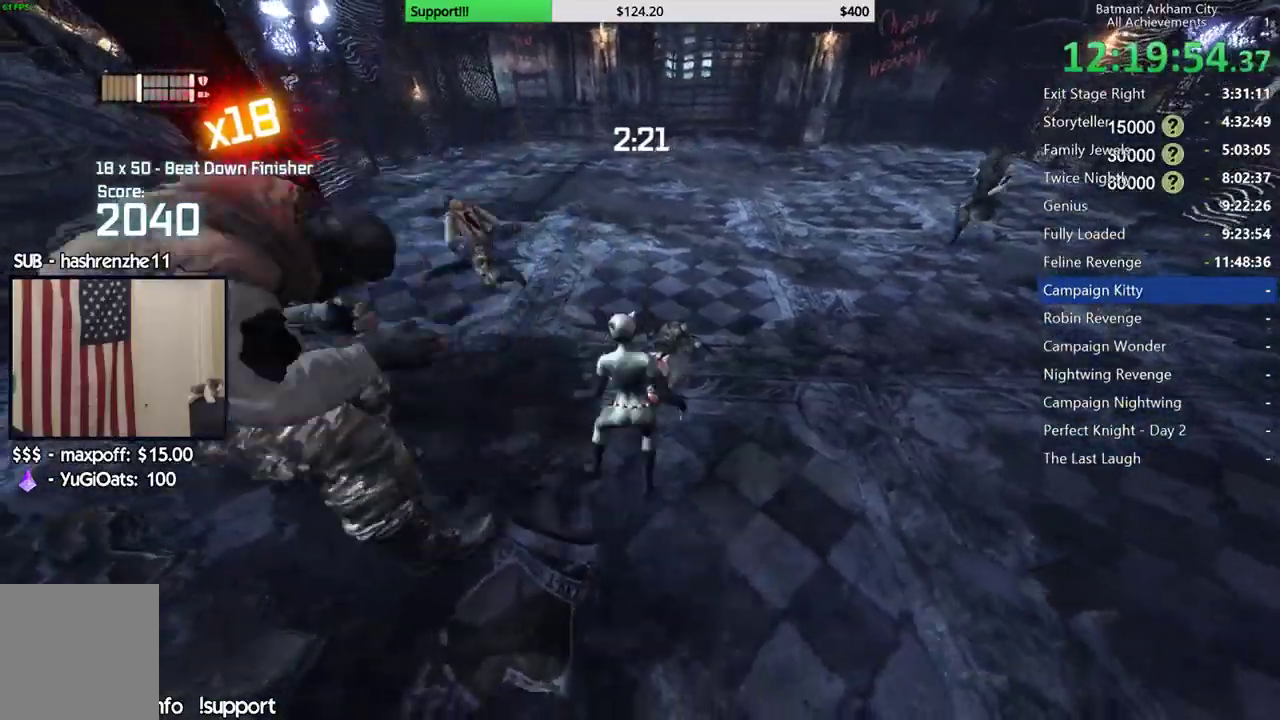
{"dt_ms": 500, "buttons": [], "left_stick": "up-left", "right_stick": "center", "button_events": [[50, "B", "up"]]}
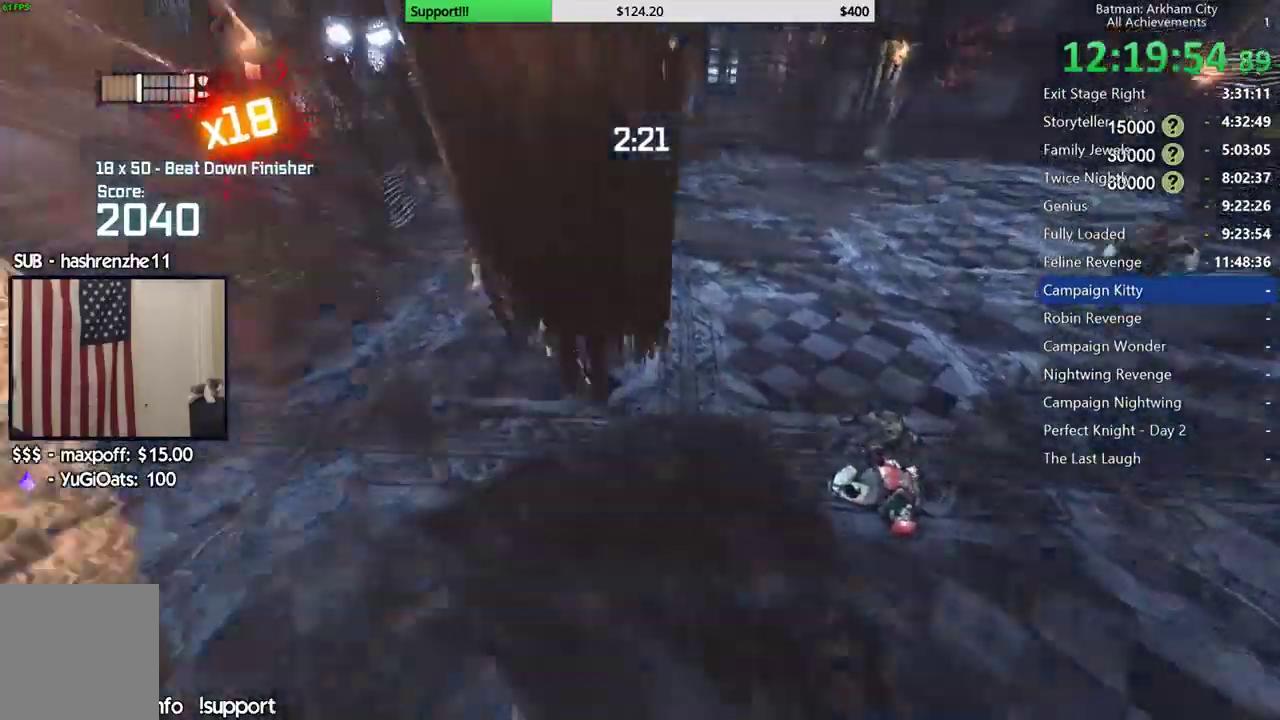
{"dt_ms": 500, "buttons": ["X"], "left_stick": "up-left", "right_stick": "center", "button_events": [[183, "X", "down"], [283, "X", "up"], [350, "X", "down"], [433, "X", "up"], [500, "X", "down"]]}
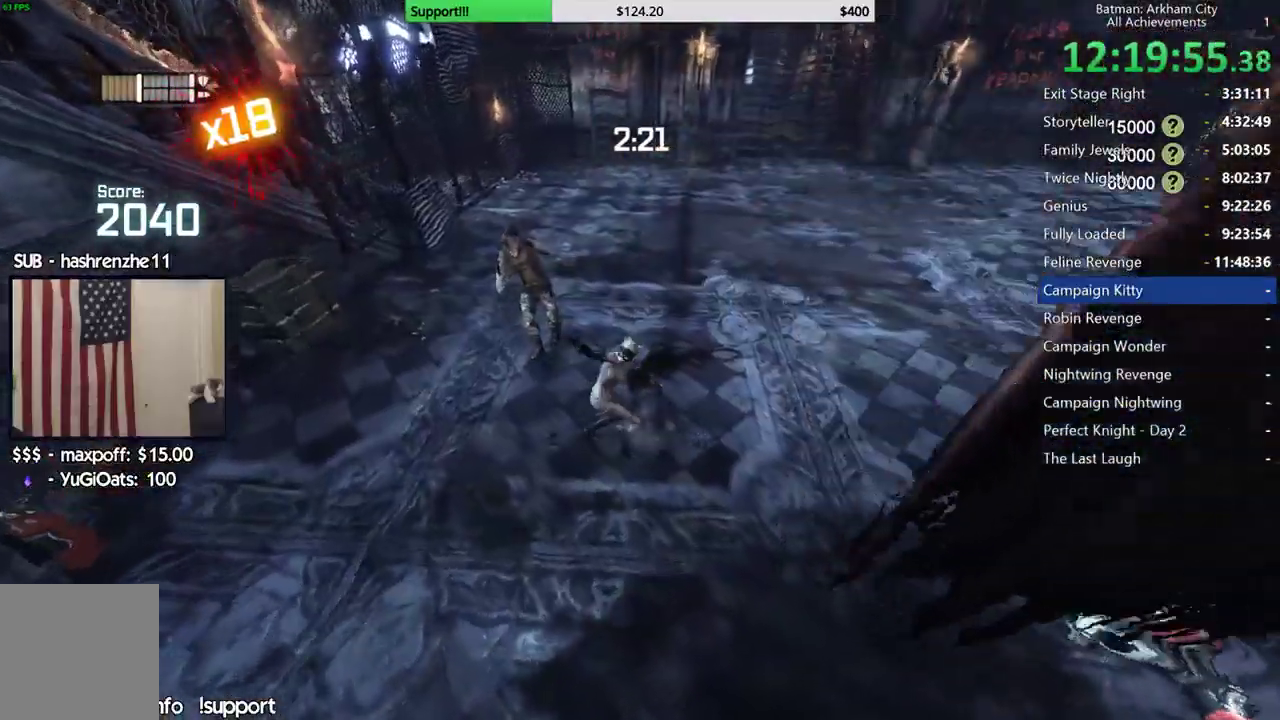
{"dt_ms": 500, "buttons": [], "left_stick": "center", "right_stick": "right", "button_events": [[117, "X", "up"], [183, "X", "down"], [267, "X", "up"], [350, "X", "down"], [450, "X", "up"]]}
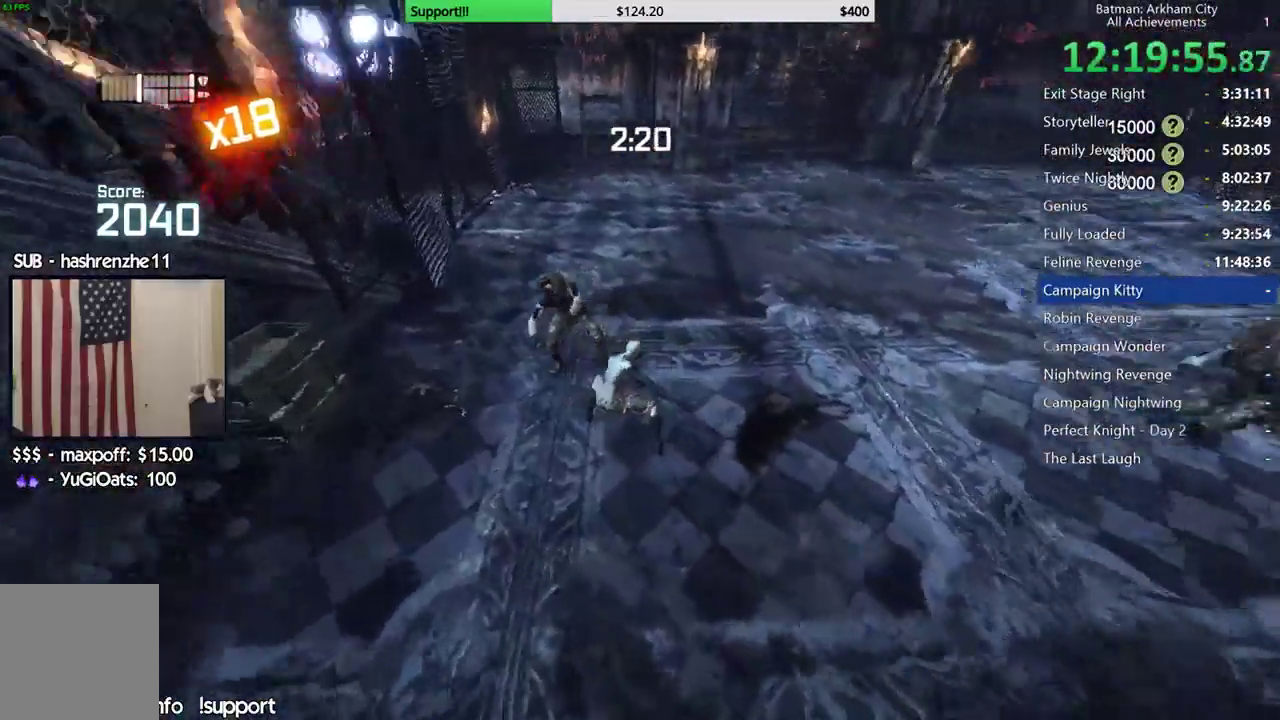
{"dt_ms": 500, "buttons": ["X"], "left_stick": "center", "right_stick": "center", "button_events": [[17, "X", "down"], [100, "X", "up"], [183, "X", "down"], [267, "X", "up"], [333, "X", "down"], [433, "X", "up"], [483, "X", "down"]]}
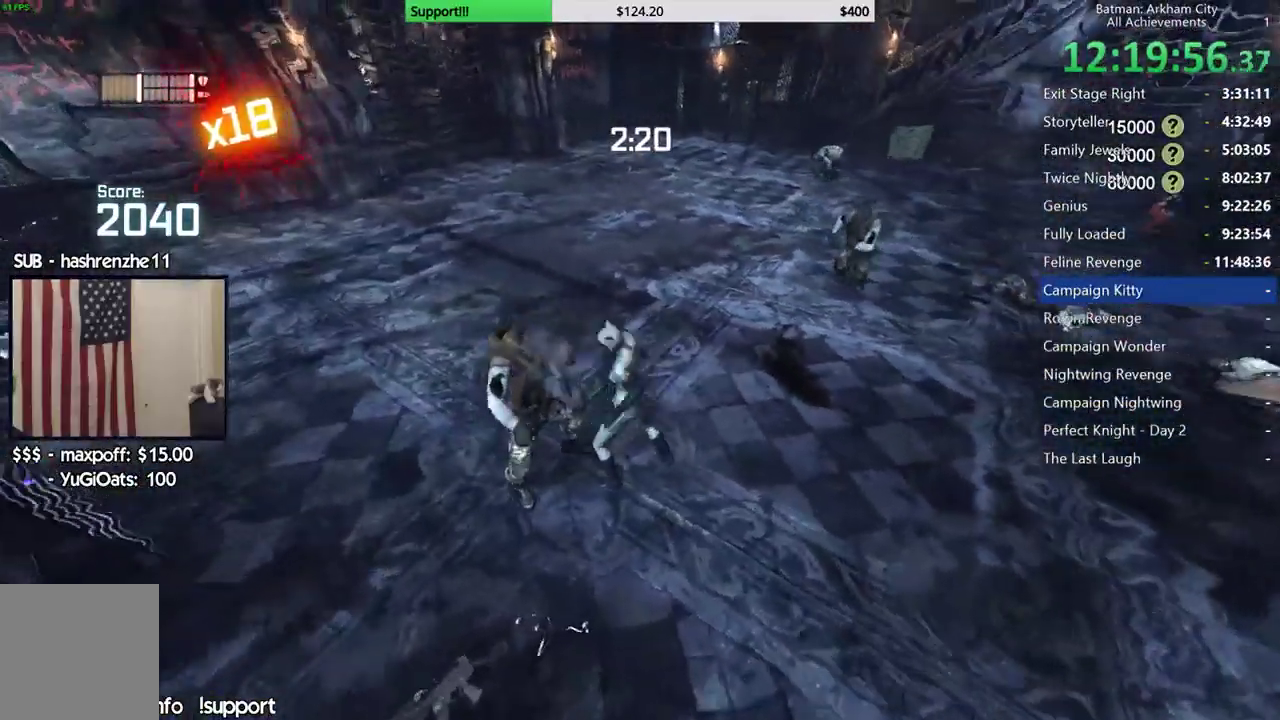
{"dt_ms": 500, "buttons": ["X"], "left_stick": "center", "right_stick": "center", "button_events": [[67, "X", "up"], [133, "X", "down"], [233, "X", "up"], [283, "X", "down"], [367, "X", "up"], [450, "X", "down"]]}
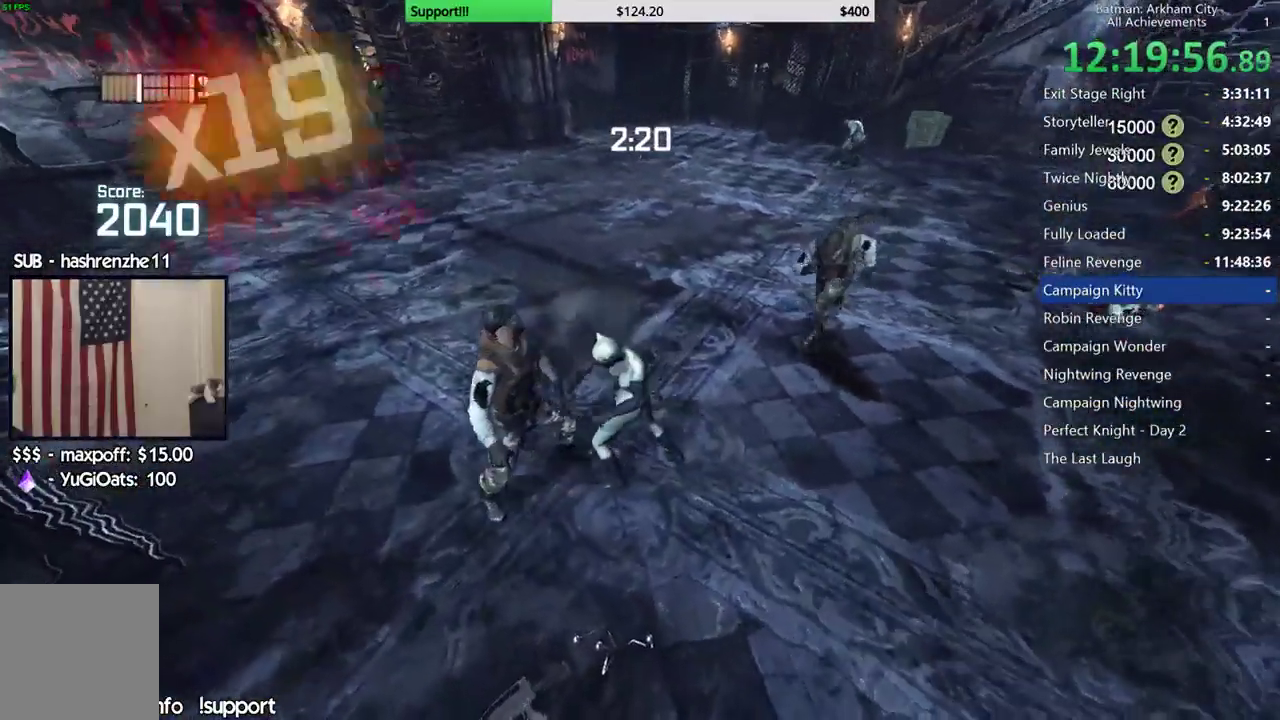
{"dt_ms": 500, "buttons": [], "left_stick": "center", "right_stick": "center", "button_events": [[33, "X", "up"], [100, "X", "down"], [183, "X", "up"], [250, "X", "down"], [333, "X", "up"], [400, "X", "down"], [467, "X", "up"]]}
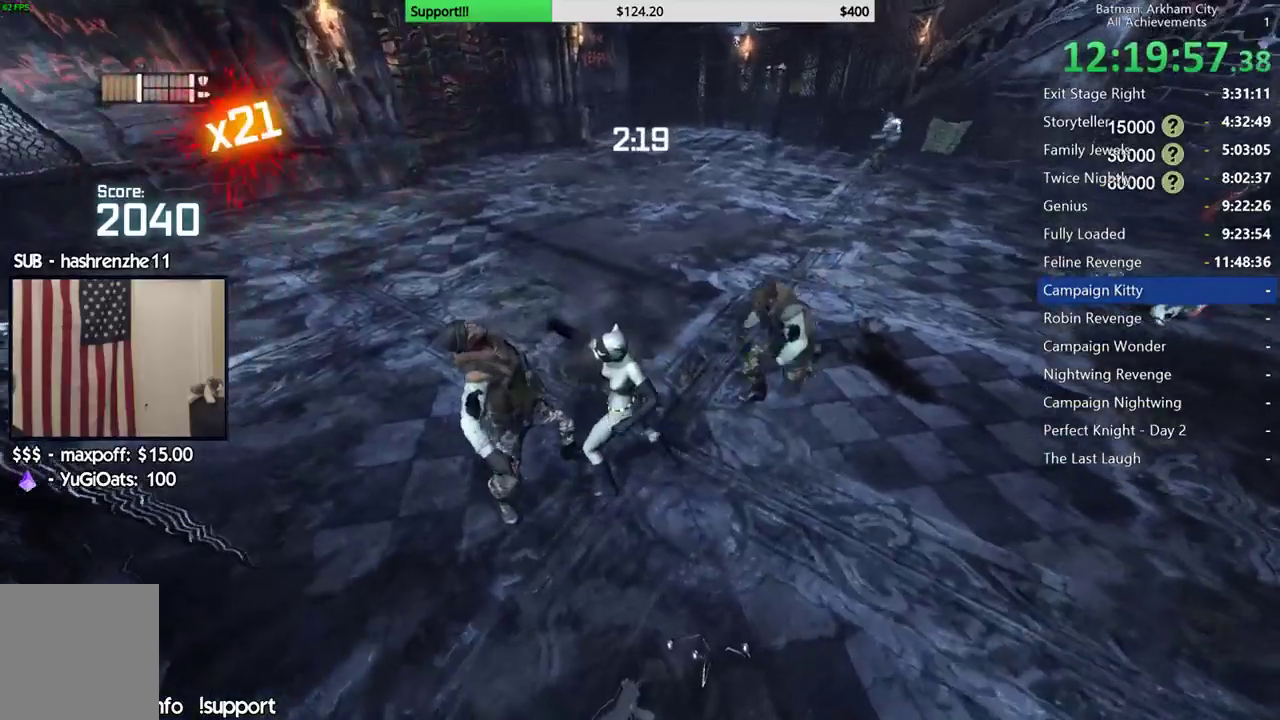
{"dt_ms": 500, "buttons": [], "left_stick": "center", "right_stick": "center", "button_events": [[33, "X", "down"], [133, "X", "up"], [200, "X", "down"], [300, "X", "up"]]}
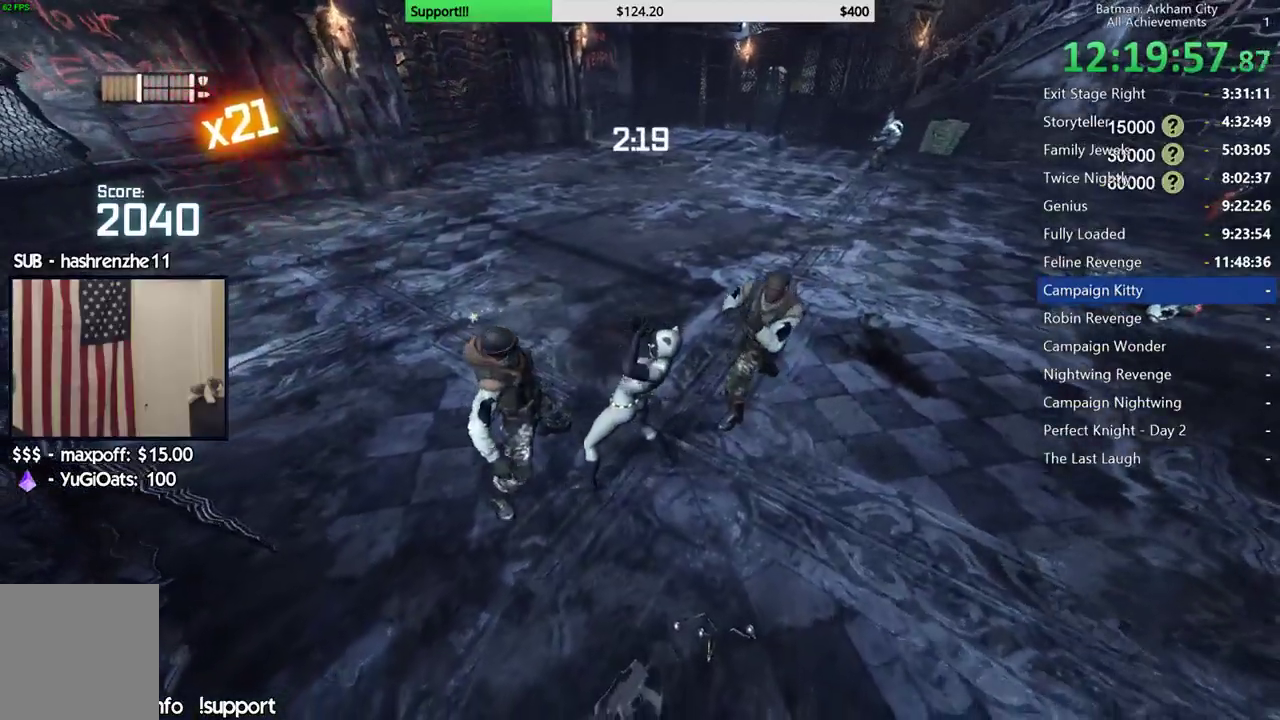
{"dt_ms": 1000, "buttons": [], "left_stick": "up", "right_stick": "center", "button_events": []}
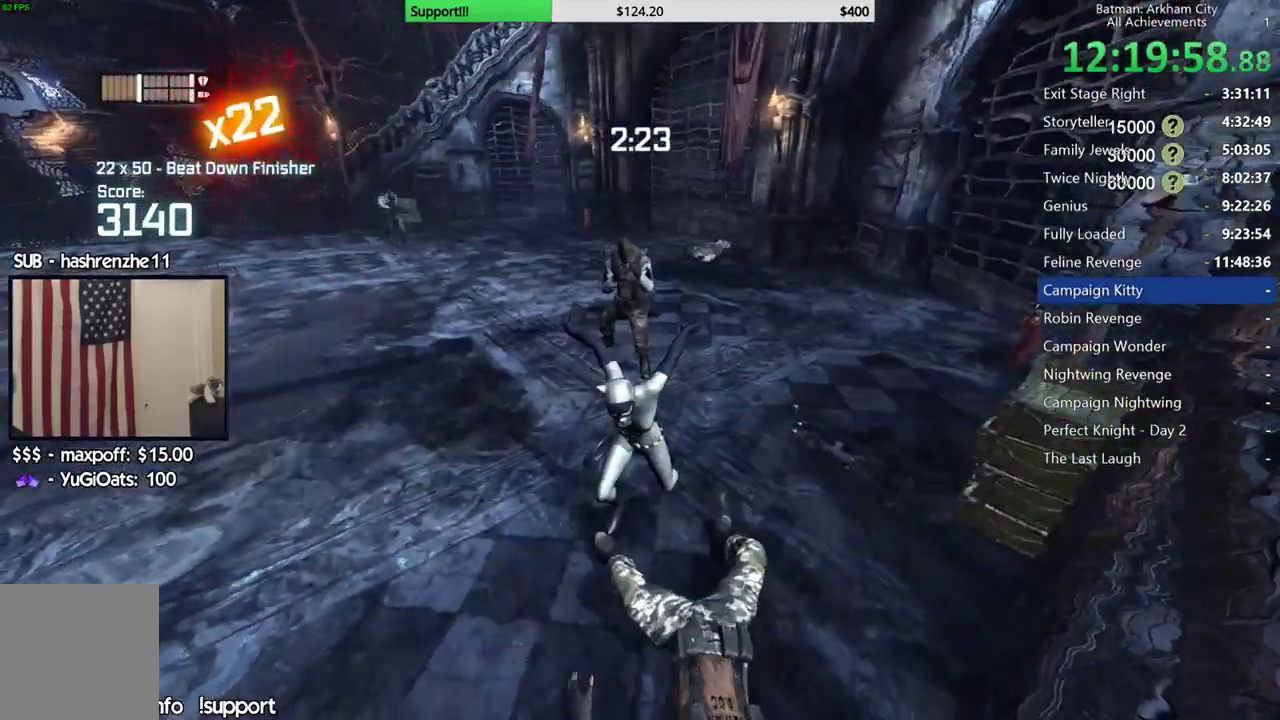
{"dt_ms": 500, "buttons": [], "left_stick": "up", "right_stick": "center", "button_events": [[17, "L2", "down"], [50, "Y", "down"], [133, "Y", "up"], [167, "L2", "up"]]}
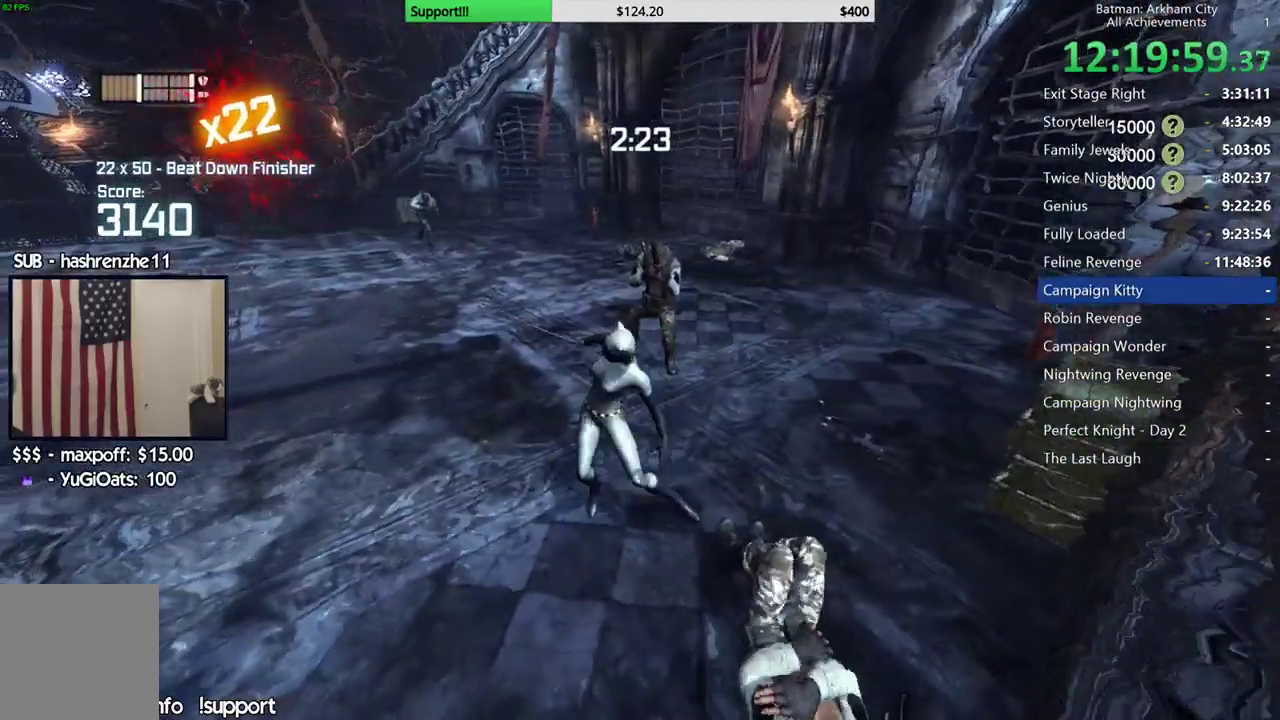
{"dt_ms": 500, "buttons": [], "left_stick": "up", "right_stick": "left", "button_events": []}
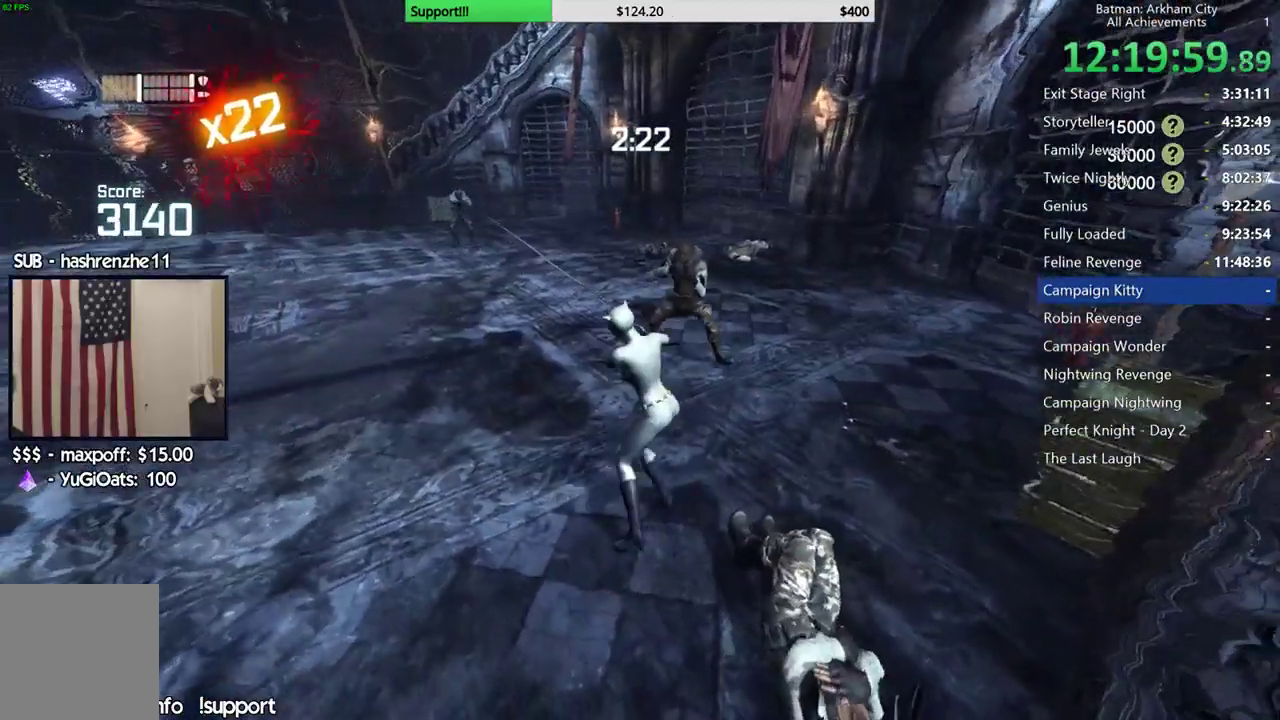
{"dt_ms": 500, "buttons": [], "left_stick": "up-right", "right_stick": "center", "button_events": []}
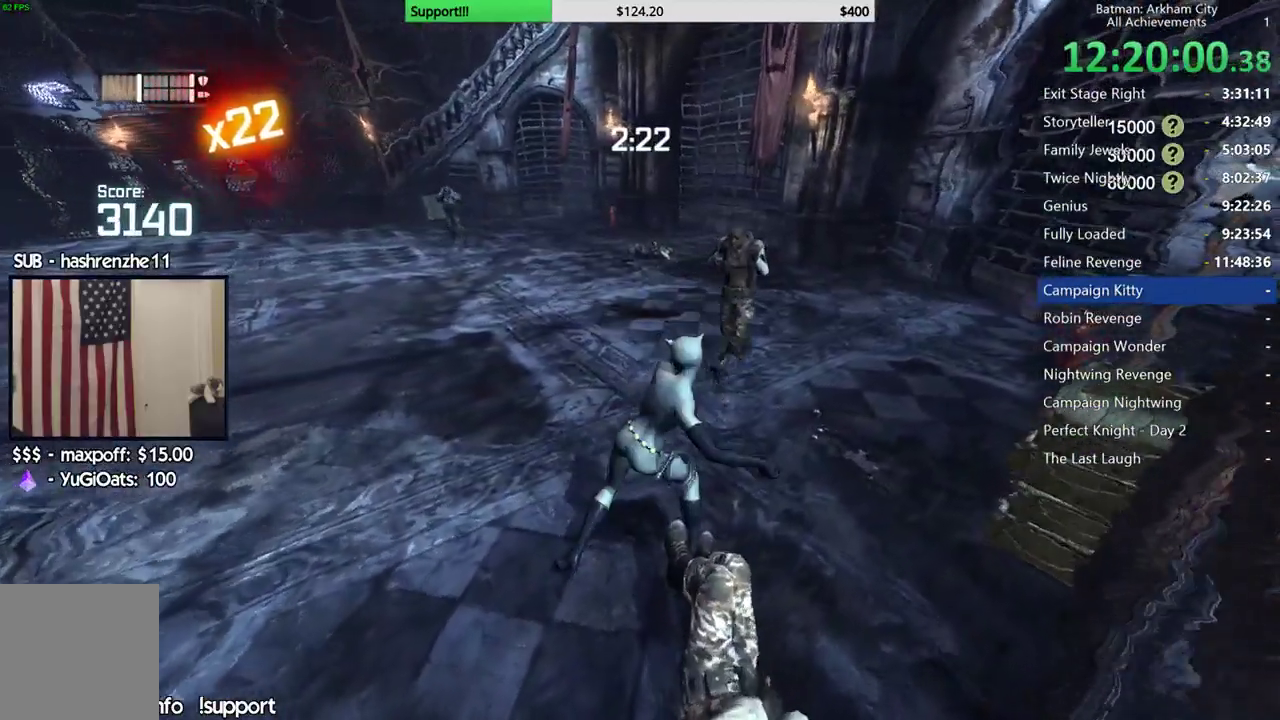
{"dt_ms": 500, "buttons": [], "left_stick": "up-right", "right_stick": "center", "button_events": [[83, "B", "down"], [183, "B", "up"]]}
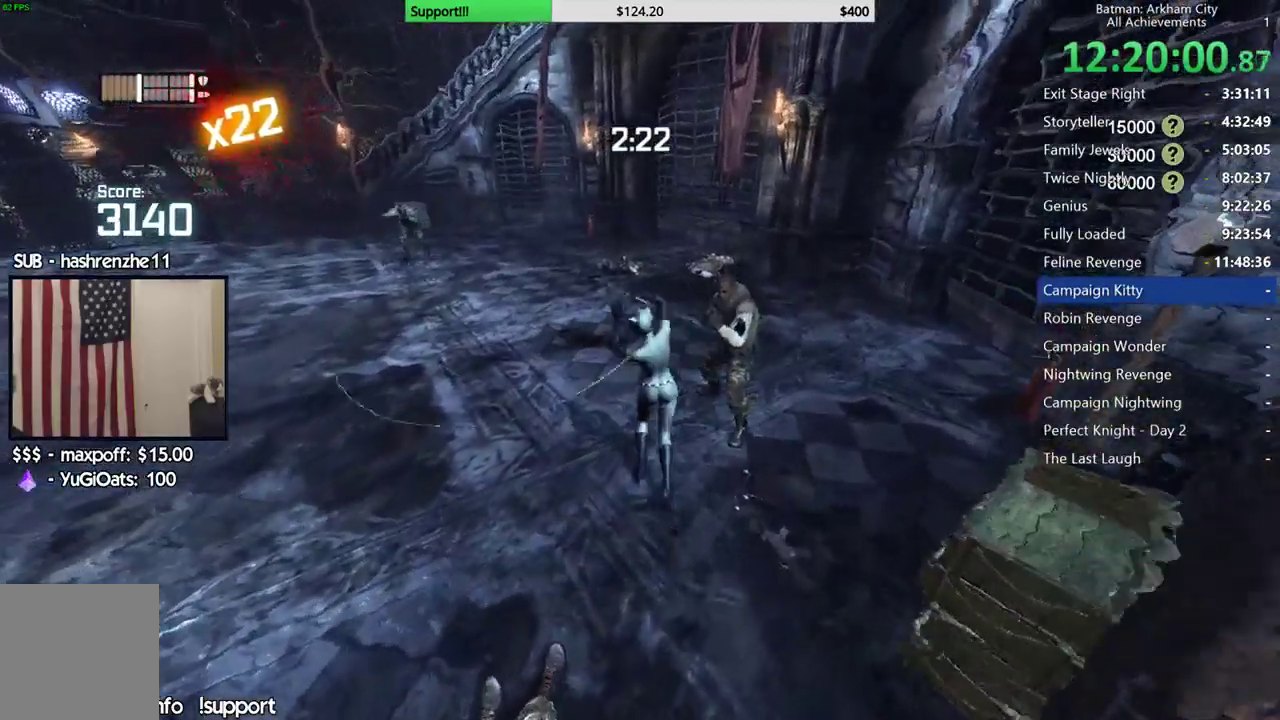
{"dt_ms": 500, "buttons": ["X"], "left_stick": "up-right", "right_stick": "center", "button_events": [[150, "X", "down"], [250, "X", "up"], [333, "X", "down"], [433, "X", "up"], [500, "X", "down"]]}
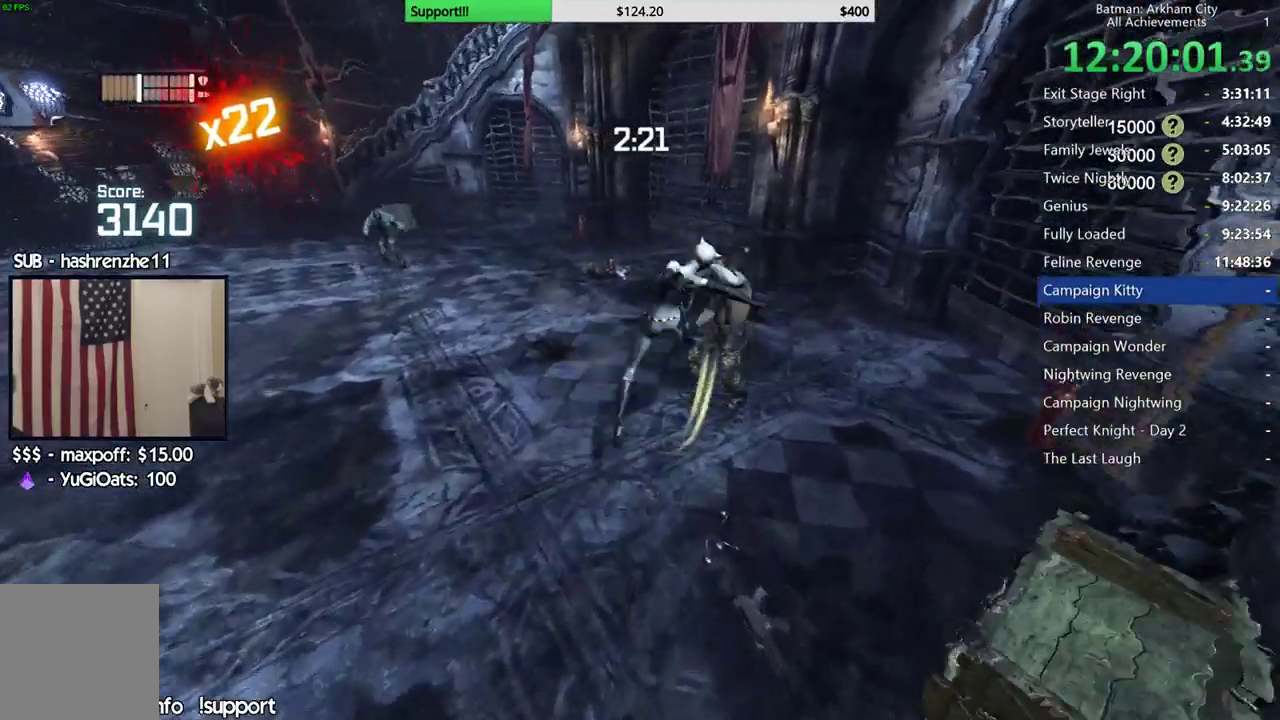
{"dt_ms": 500, "buttons": ["X"], "left_stick": "center", "right_stick": "center", "button_events": [[100, "X", "up"], [167, "X", "down"], [267, "X", "up"], [333, "X", "down"], [433, "X", "up"], [500, "X", "down"]]}
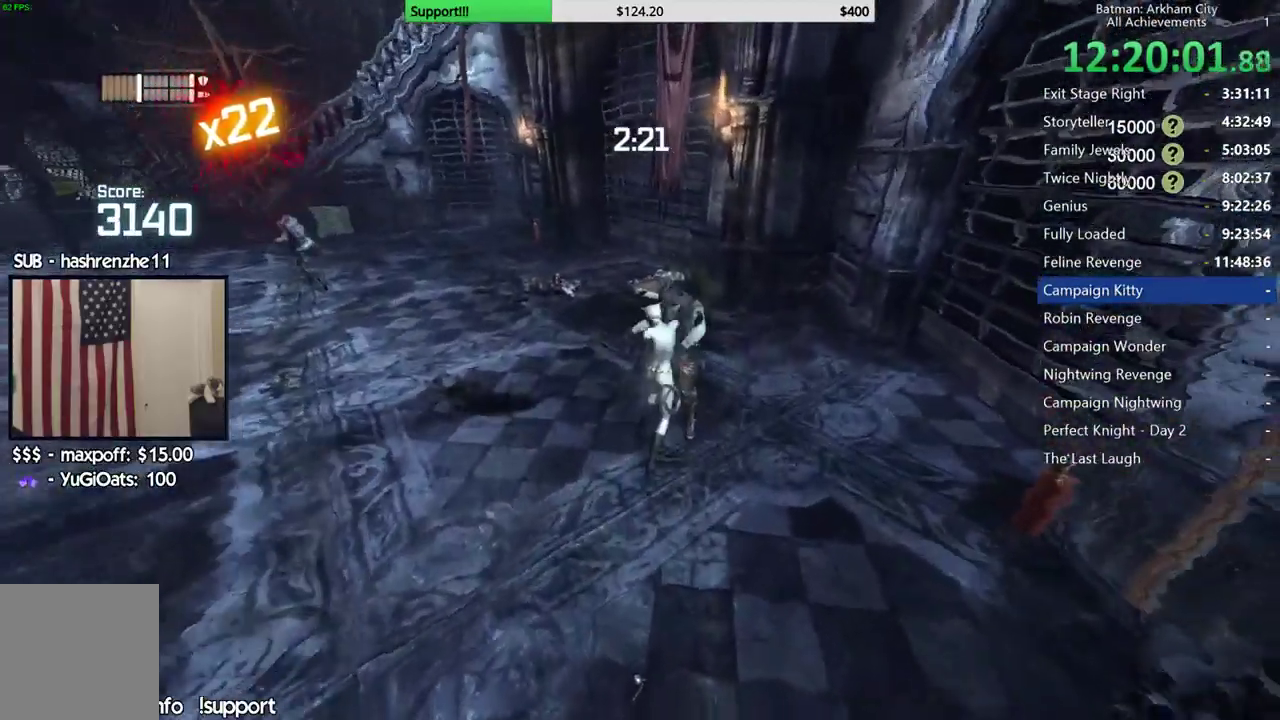
{"dt_ms": 500, "buttons": ["X"], "left_stick": "center", "right_stick": "up-left", "button_events": [[100, "X", "up"], [150, "X", "down"], [250, "X", "up"], [333, "X", "down"], [433, "X", "up"], [500, "X", "down"]]}
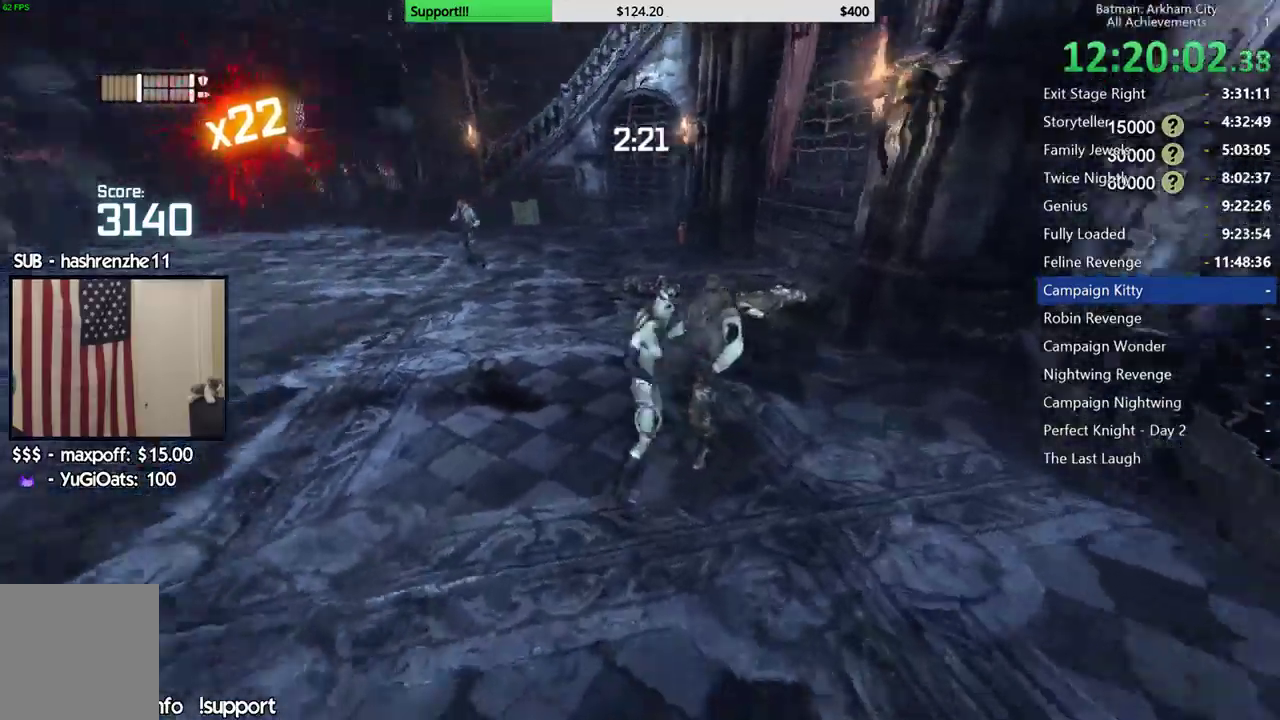
{"dt_ms": 500, "buttons": ["X"], "left_stick": "center", "right_stick": "center", "button_events": [[83, "X", "up"], [150, "X", "down"], [250, "X", "up"], [317, "X", "down"], [400, "X", "up"], [467, "X", "down"]]}
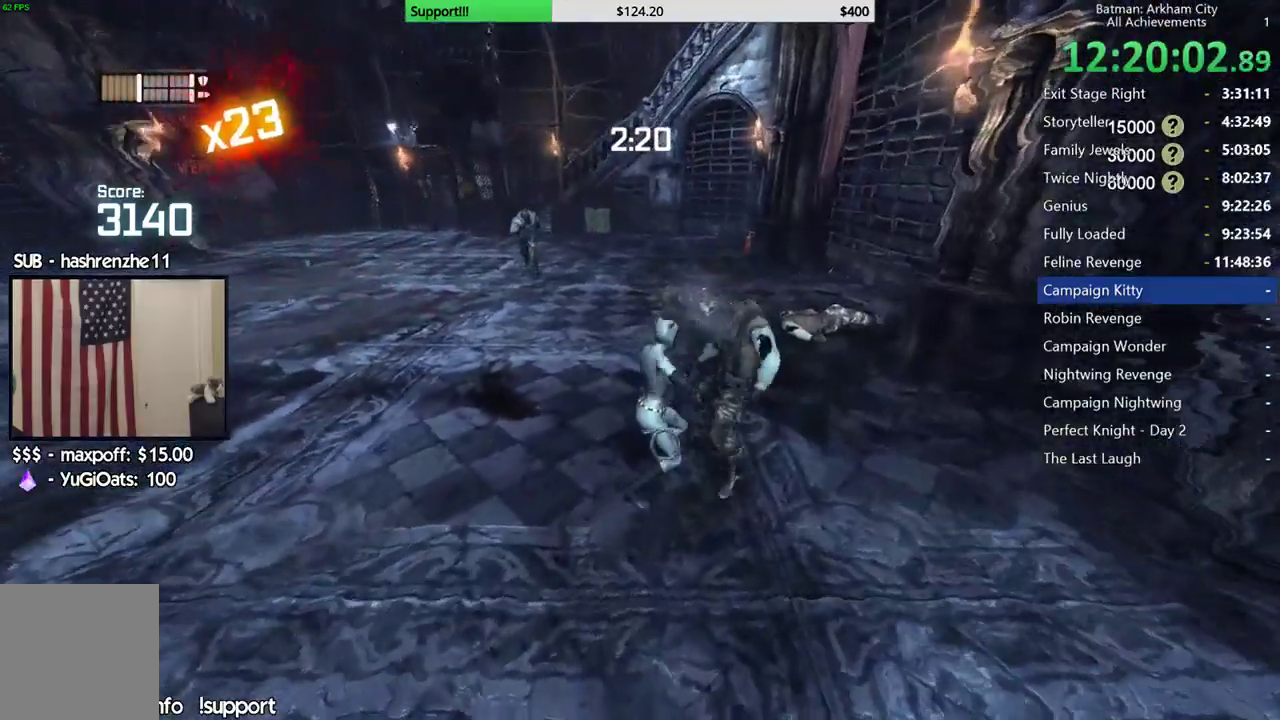
{"dt_ms": 500, "buttons": [], "left_stick": "center", "right_stick": "center", "button_events": [[67, "X", "up"], [117, "X", "down"], [217, "X", "up"], [283, "X", "down"], [350, "X", "up"]]}
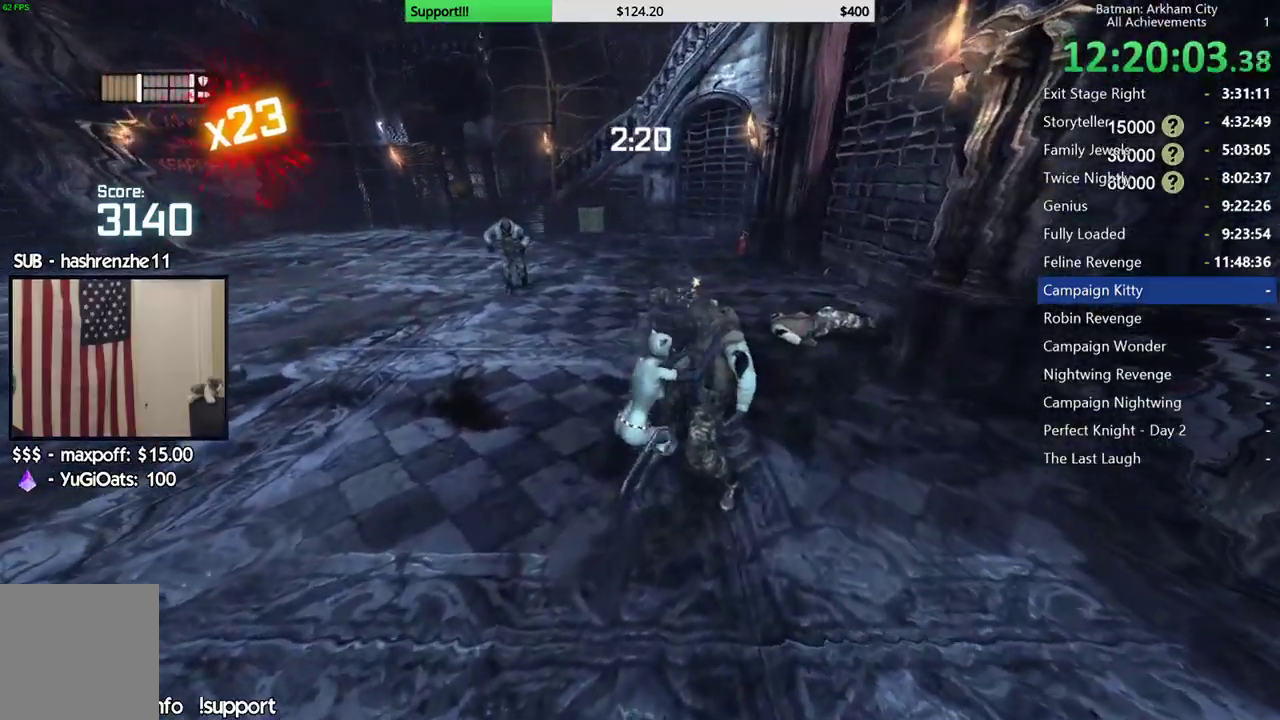
{"dt_ms": 500, "buttons": [], "left_stick": "up", "right_stick": "center", "button_events": []}
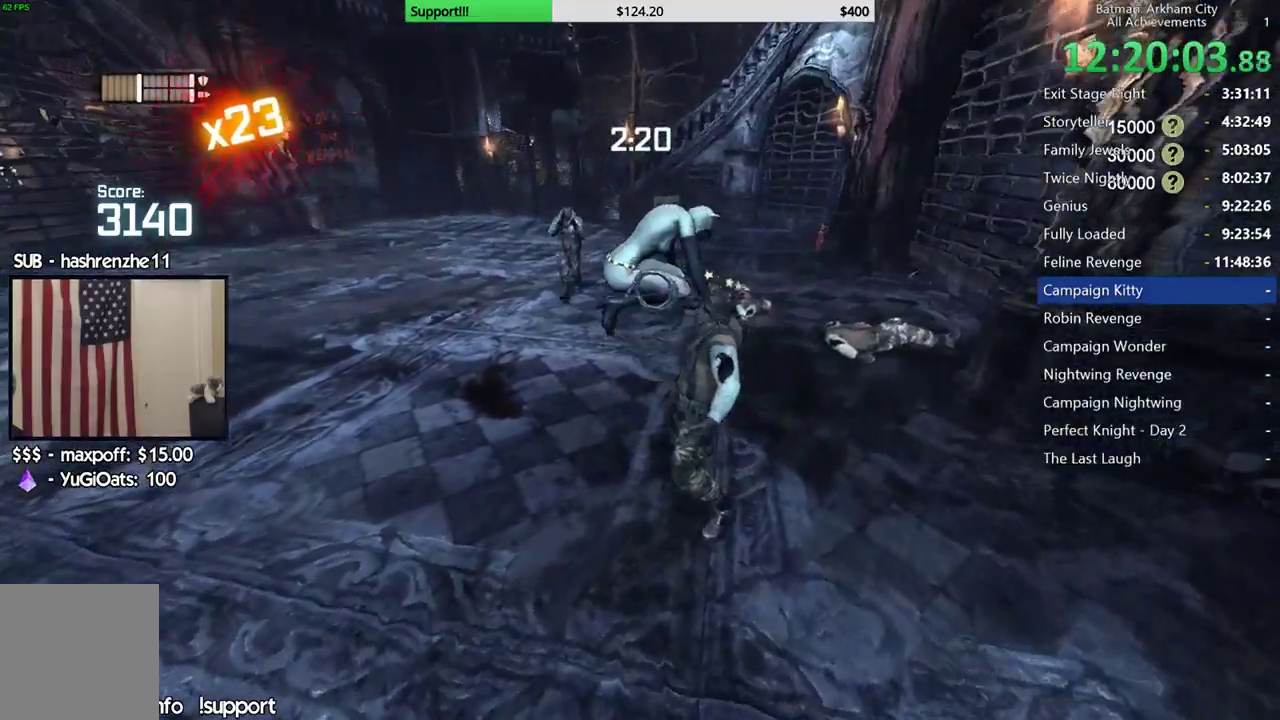
{"dt_ms": 500, "buttons": [], "left_stick": "up", "right_stick": "right", "button_events": []}
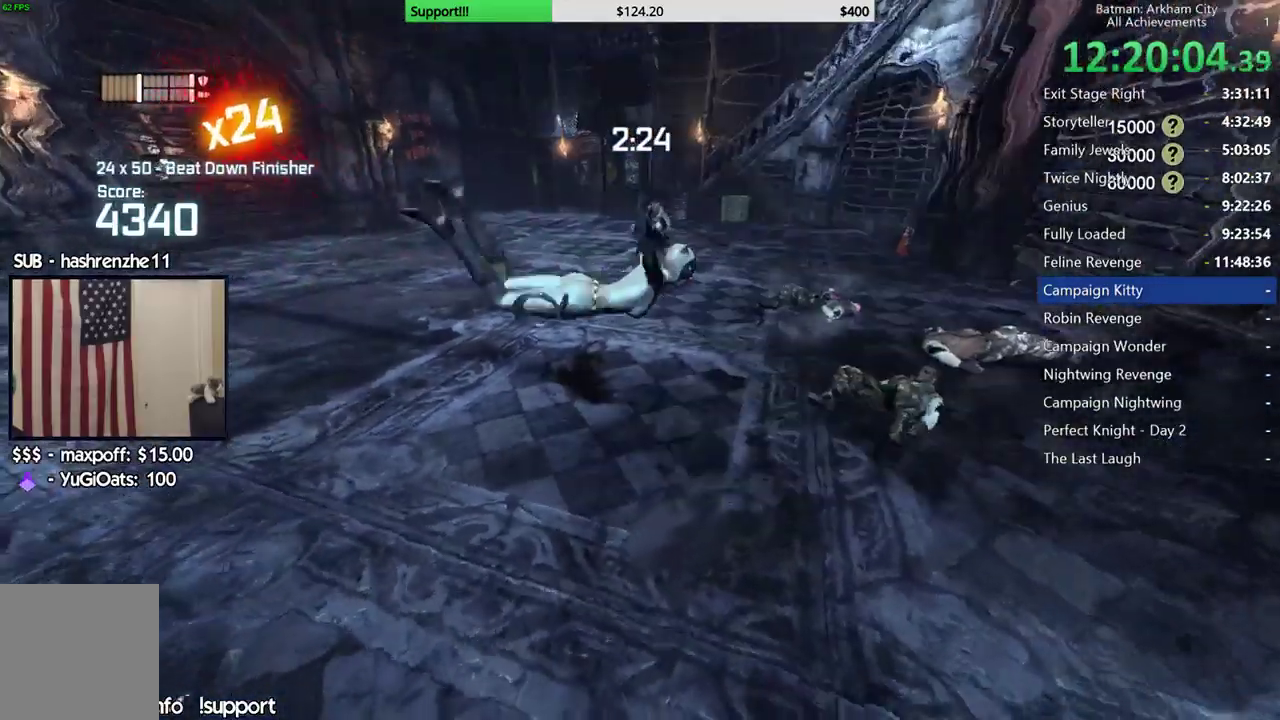
{"dt_ms": 500, "buttons": ["B"], "left_stick": "up", "right_stick": "center", "button_events": [[450, "B", "down"]]}
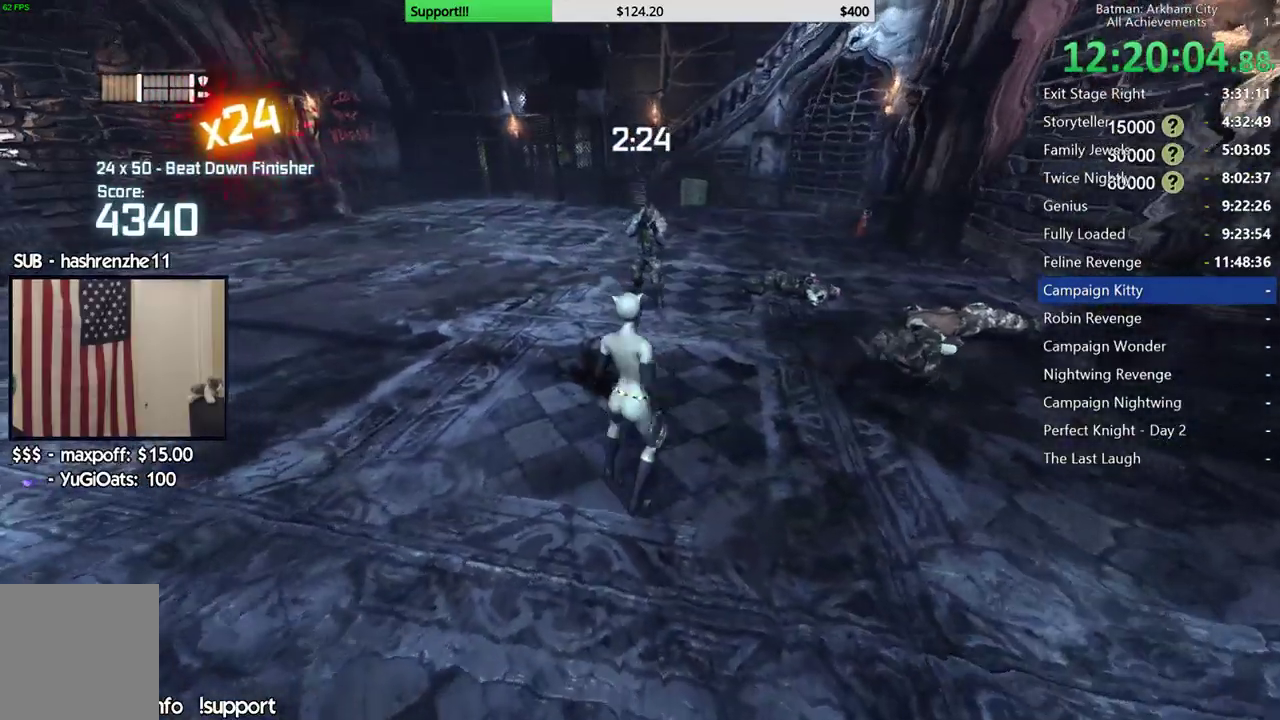
{"dt_ms": 500, "buttons": [], "left_stick": "up", "right_stick": "center", "button_events": [[100, "B", "up"]]}
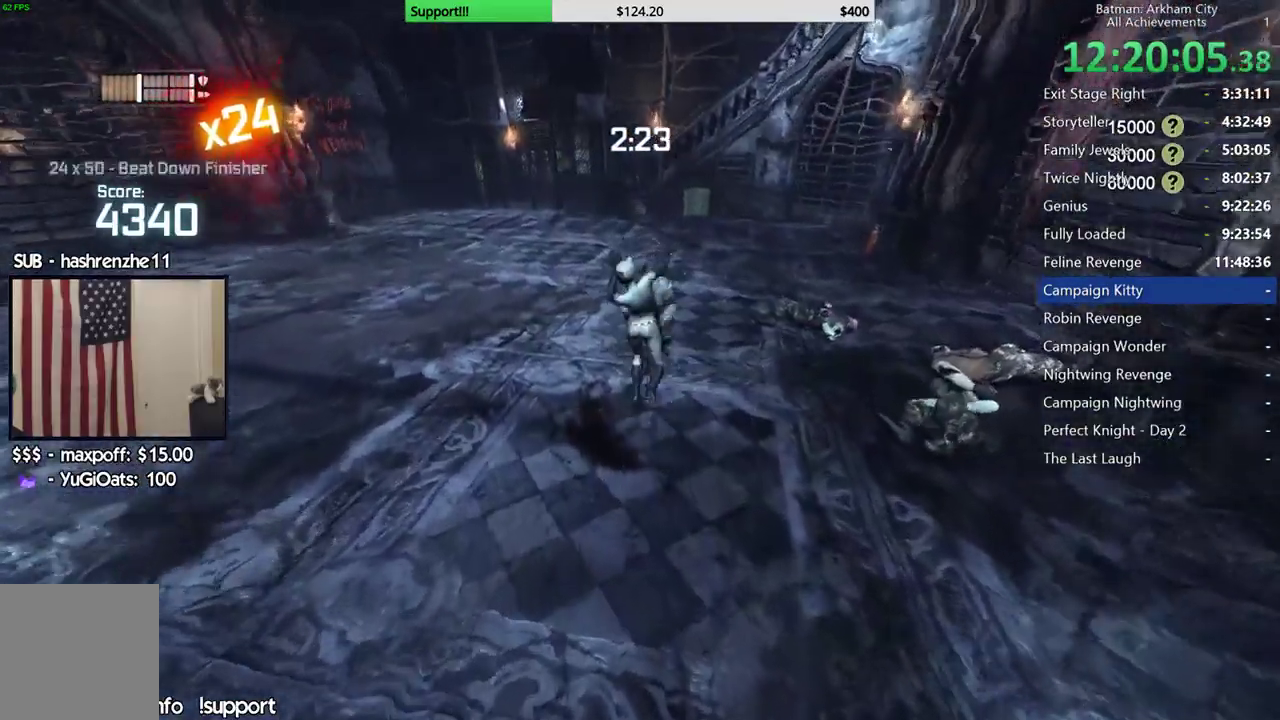
{"dt_ms": 500, "buttons": [], "left_stick": "up", "right_stick": "center", "button_events": [[250, "X", "down"], [350, "X", "up"], [417, "X", "down"], [500, "X", "up"]]}
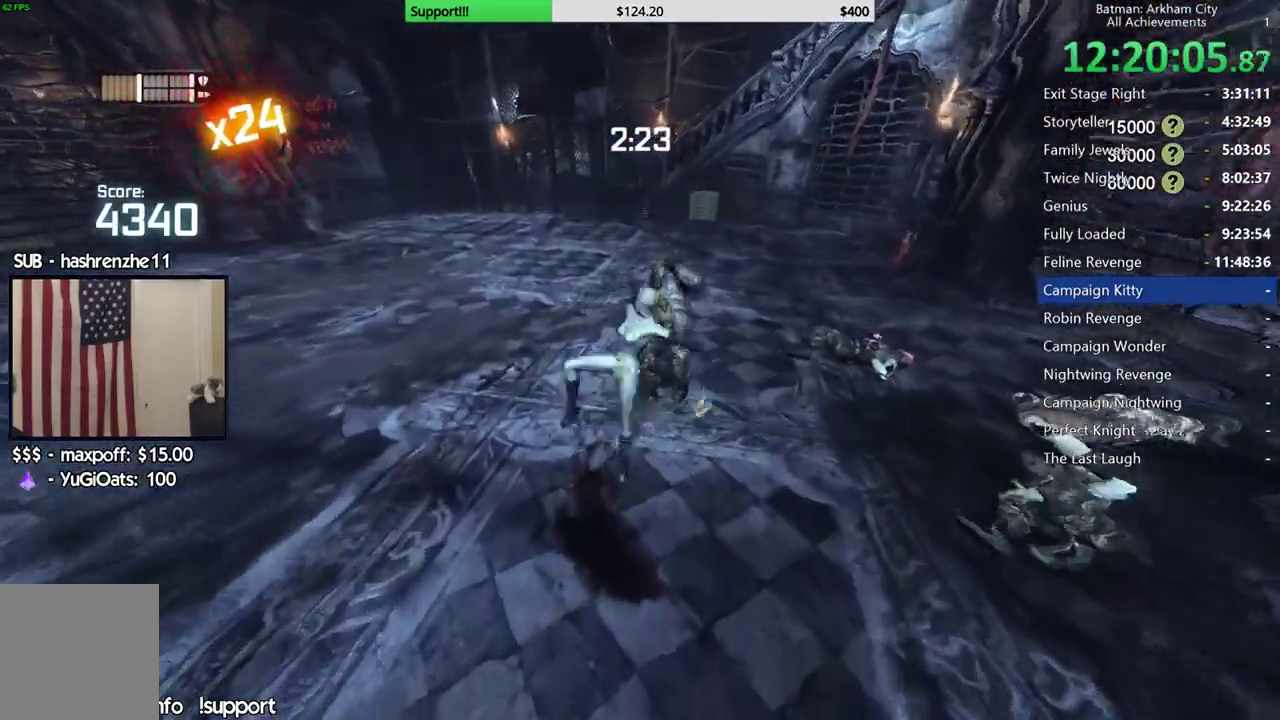
{"dt_ms": 500, "buttons": [], "left_stick": "center", "right_stick": "center", "button_events": [[83, "X", "down"], [167, "X", "up"], [250, "X", "down"], [350, "X", "up"], [400, "X", "down"], [500, "X", "up"]]}
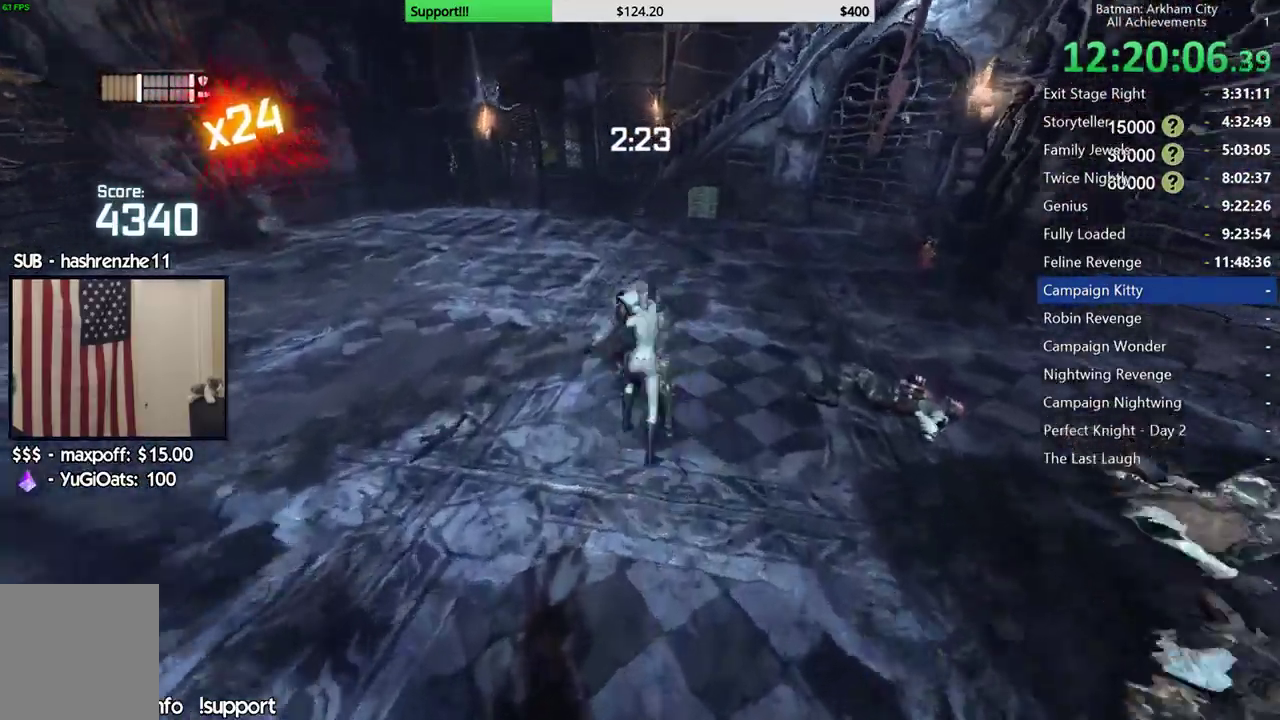
{"dt_ms": 1000, "buttons": [], "left_stick": "center", "right_stick": "center"}
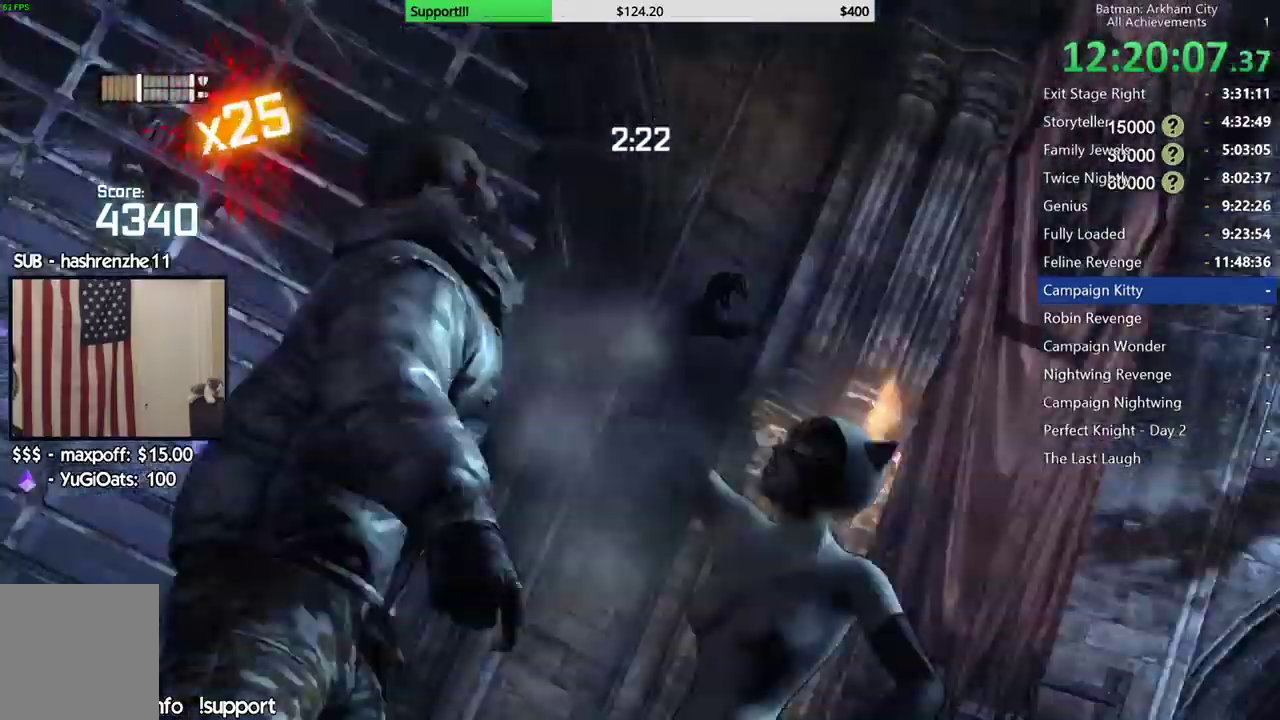
{"dt_ms": 500, "buttons": ["A"], "left_stick": "center", "right_stick": "center", "button_events": [[33, "X", "down"], [133, "X", "up"], [200, "X", "down"], [267, "X", "up"], [350, "X", "down"], [417, "X", "up"], [500, "A", "down"]]}
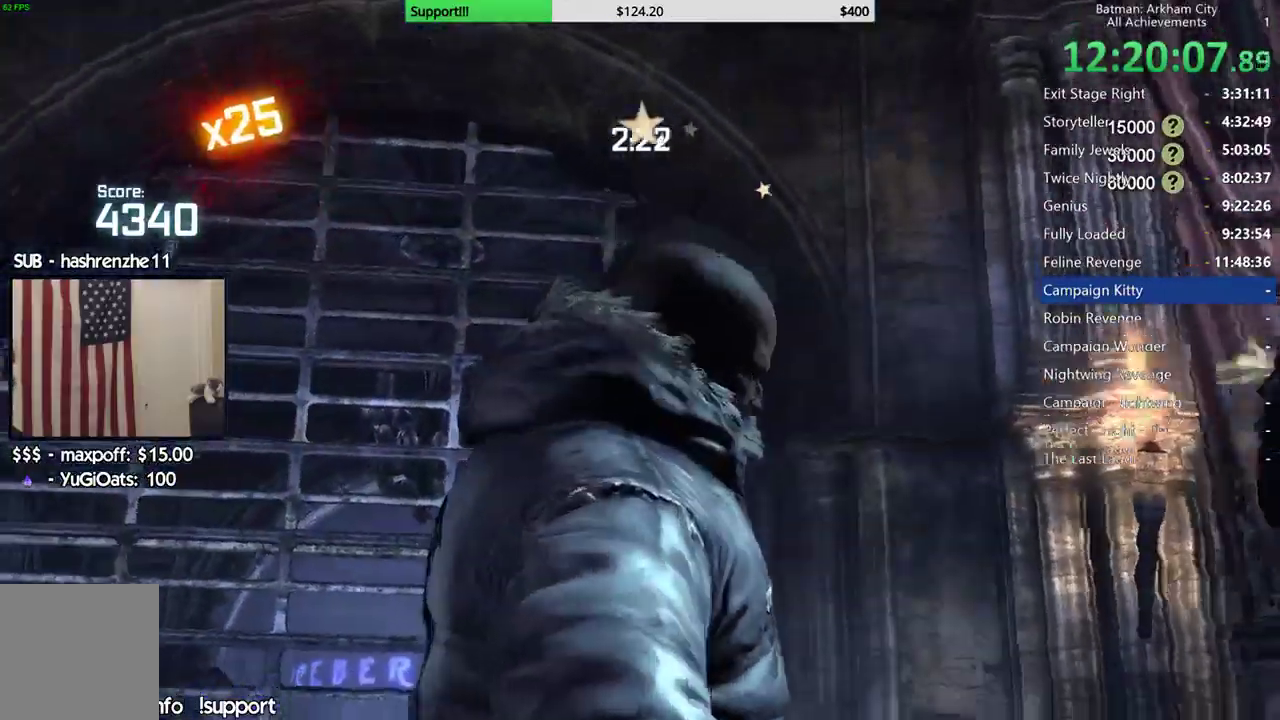
{"dt_ms": 500, "buttons": [], "left_stick": "center", "right_stick": "center", "button_events": [[100, "A", "up"], [183, "A", "down"], [267, "A", "up"]]}
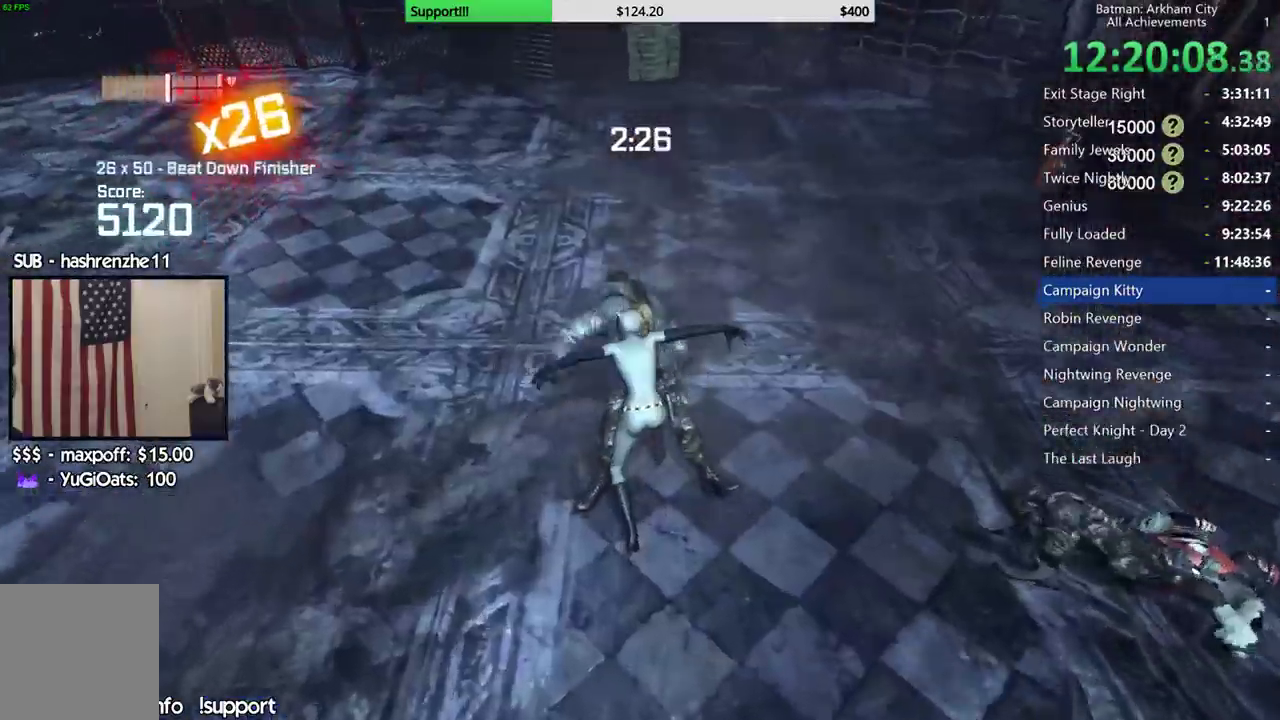
{"dt_ms": 500, "buttons": [], "left_stick": "center", "right_stick": "up-right", "button_events": []}